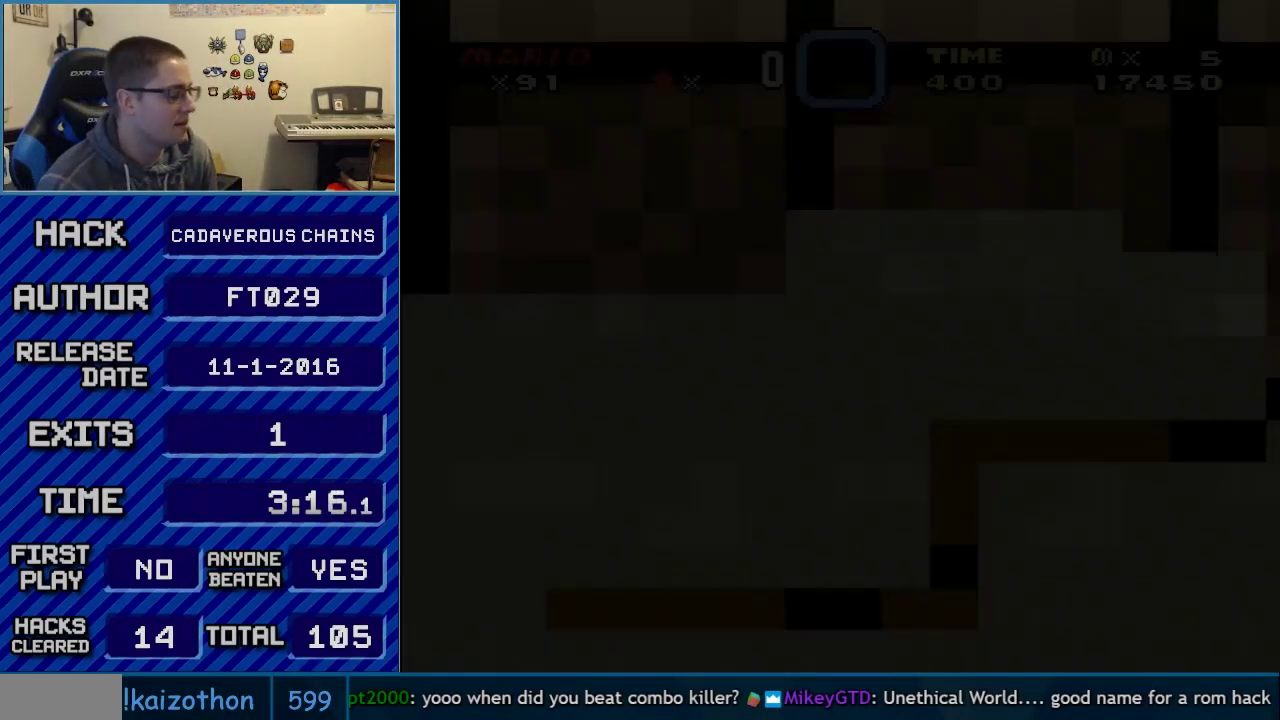
Gameplay with a controller (Nintendo layout); each line is a JSON object with the inputs held at the frame after it. "events" lists button and stick changes between this image and that frame as [ms after this image, input, new state], when the widget could be followed in between. Not read: L3 R3.
{"buttons": ["Y"], "events": [[117, "Y", "down"]]}
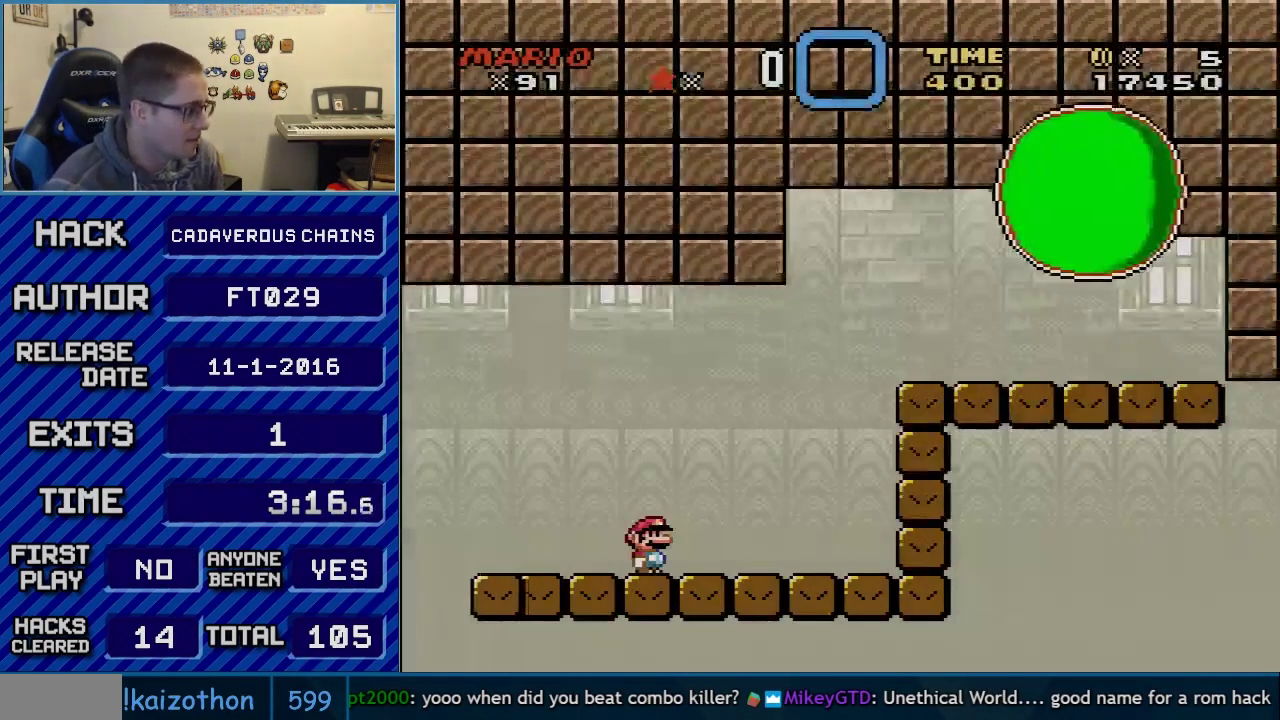
{"buttons": ["Y"], "events": []}
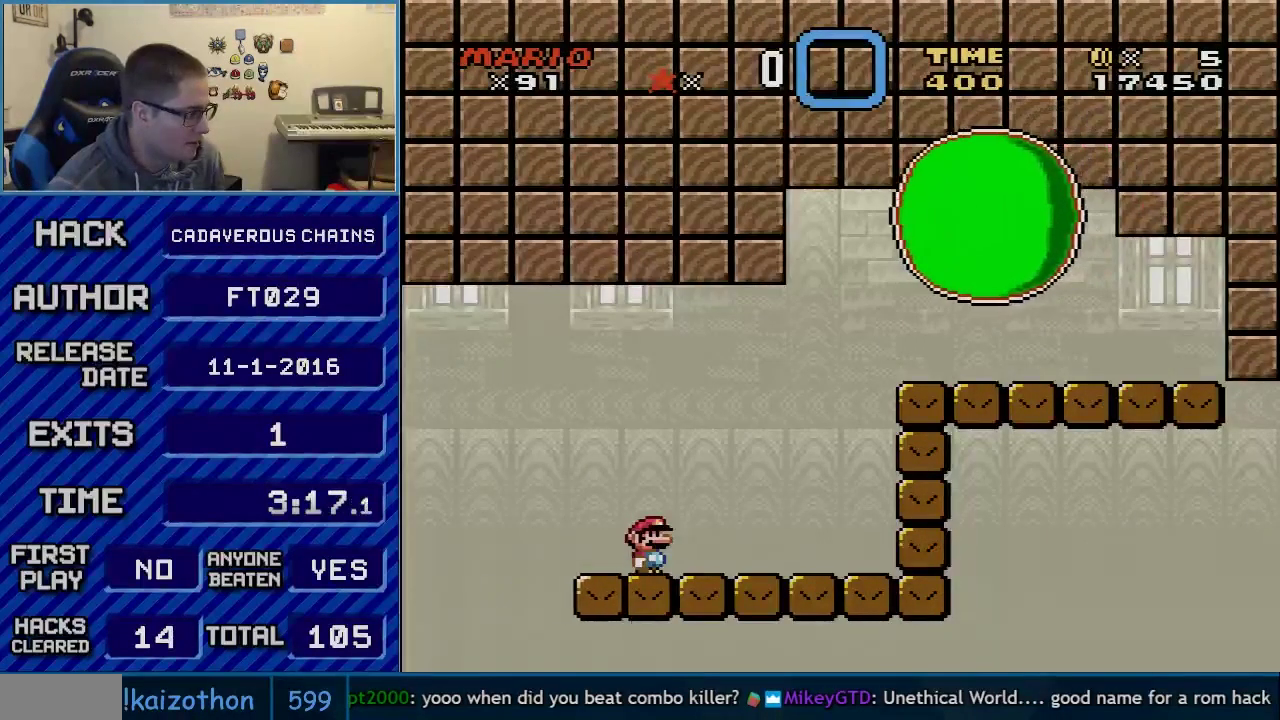
{"buttons": ["Y"], "events": [[67, "DPAD_RIGHT", "down"], [150, "DPAD_RIGHT", "up"], [267, "DPAD_RIGHT", "down"], [467, "DPAD_RIGHT", "up"]]}
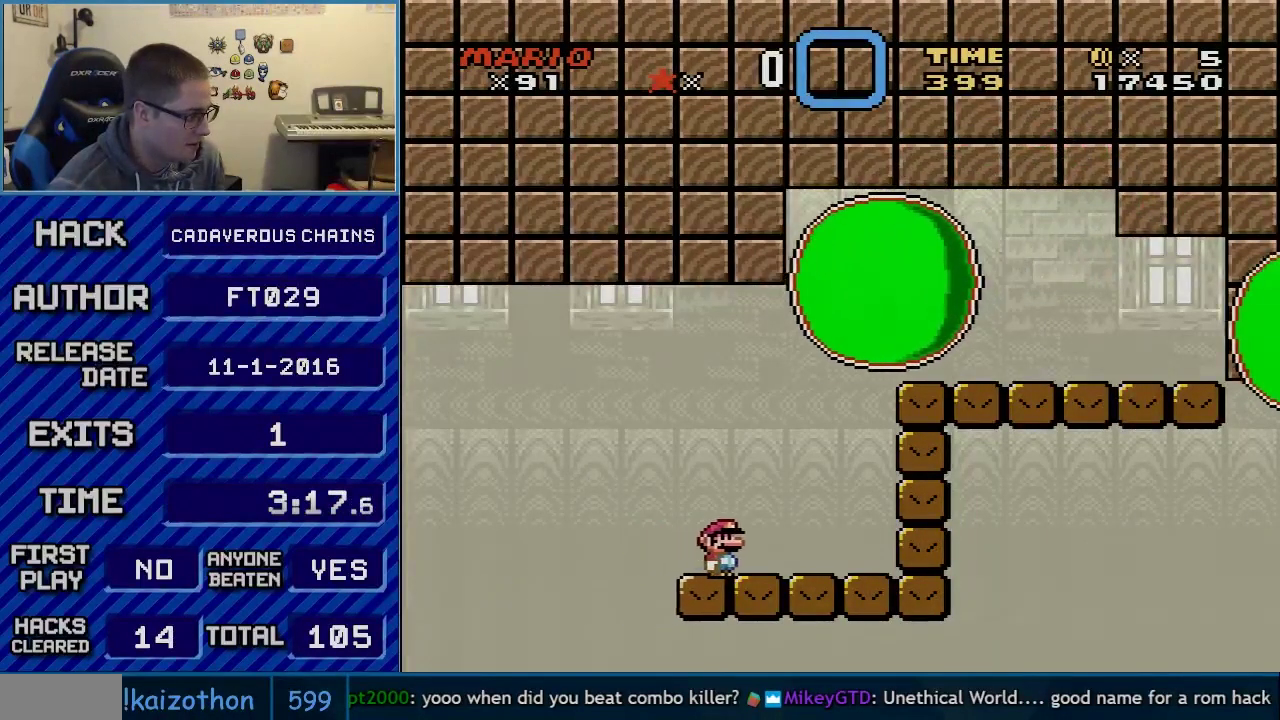
{"buttons": ["Y", "DPAD_RIGHT"], "events": [[183, "DPAD_RIGHT", "down"]]}
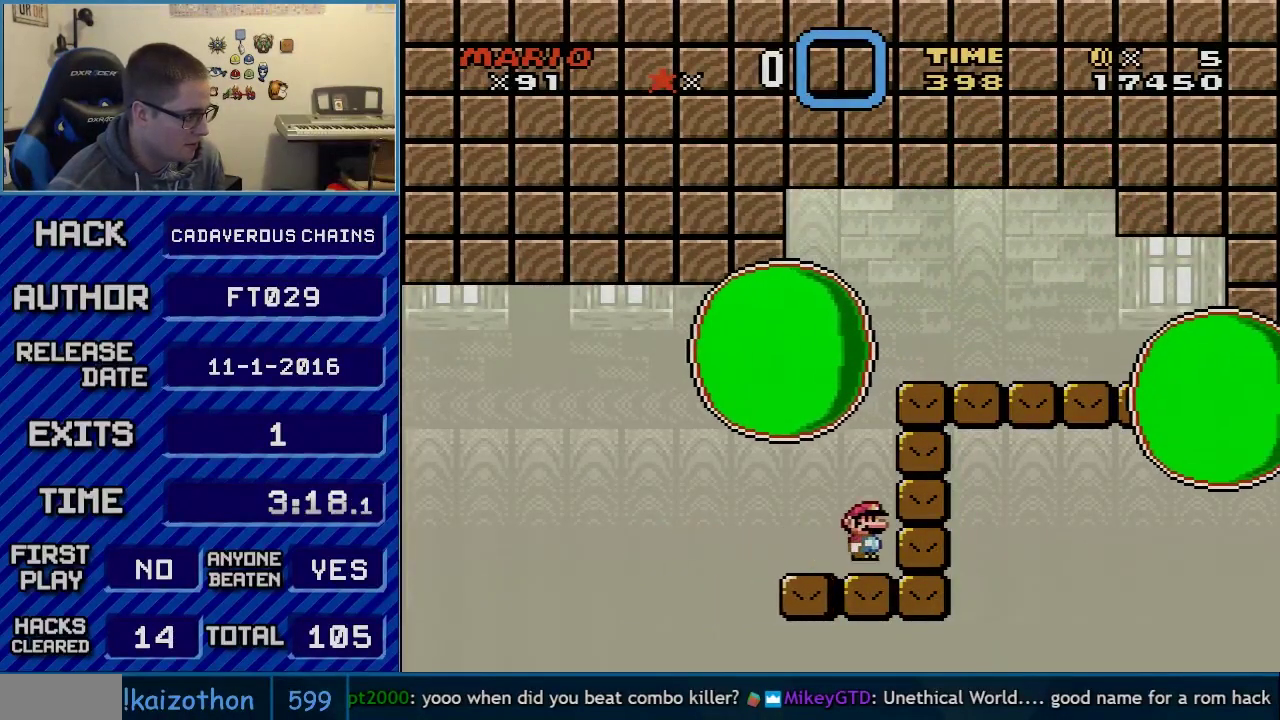
{"buttons": ["X", "DPAD_LEFT"], "events": [[33, "B", "down"], [33, "DPAD_RIGHT", "up"], [317, "B", "up"], [317, "DPAD_RIGHT", "down"], [367, "Y", "up"], [400, "X", "down"], [467, "DPAD_LEFT", "down"], [467, "DPAD_RIGHT", "up"]]}
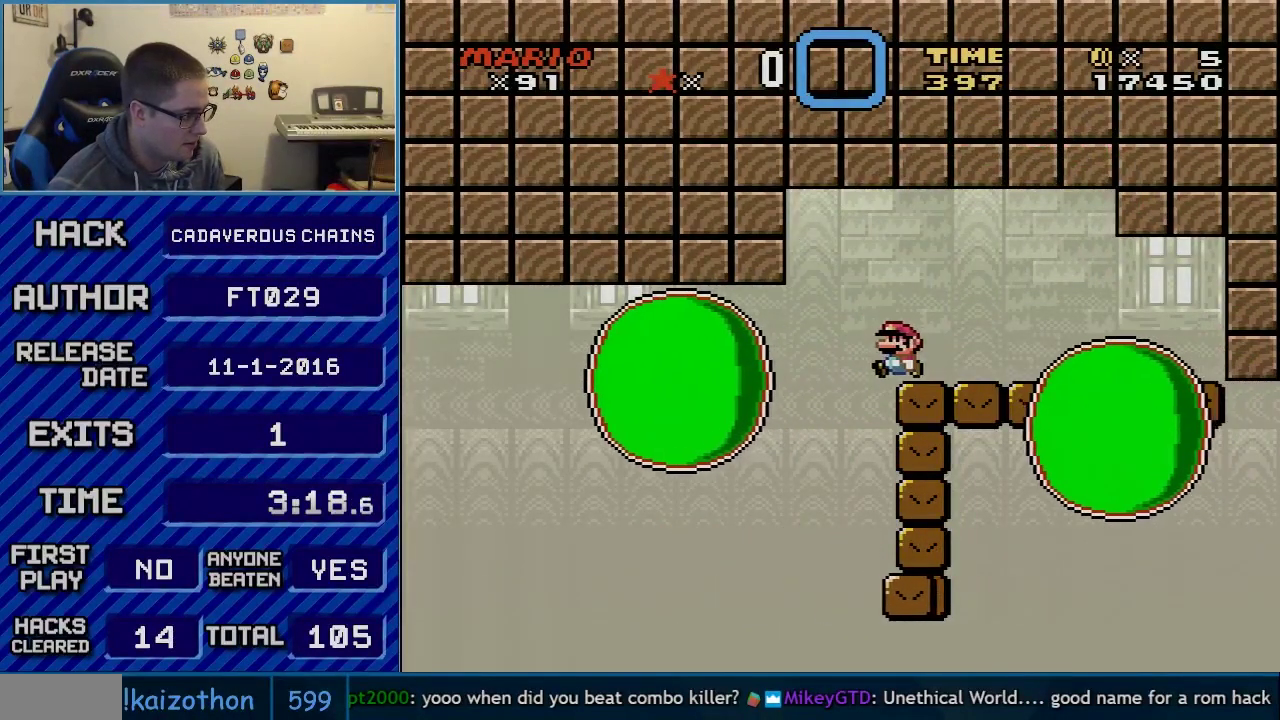
{"buttons": ["X", "DPAD_RIGHT"], "events": [[117, "DPAD_LEFT", "up"], [117, "DPAD_RIGHT", "down"], [183, "A", "down"], [333, "A", "up"]]}
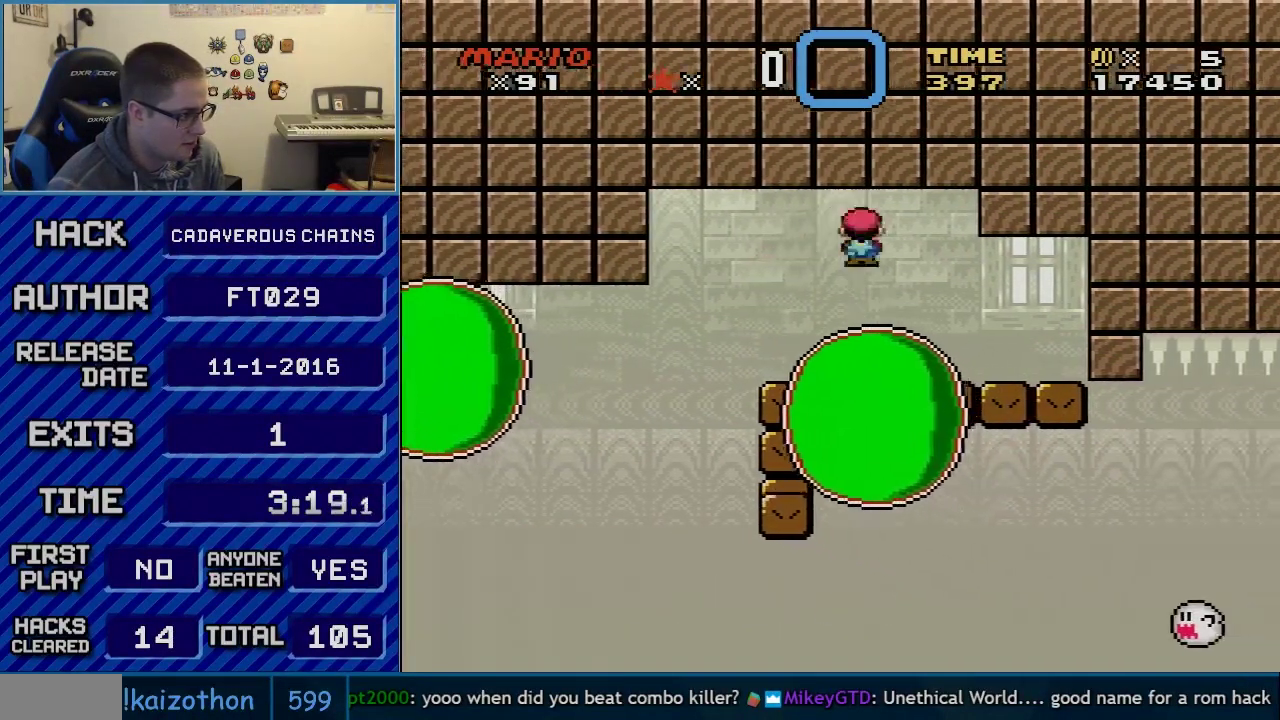
{"buttons": ["X", "DPAD_RIGHT"], "events": [[217, "DPAD_RIGHT", "up"], [250, "DPAD_LEFT", "down"], [400, "DPAD_LEFT", "up"], [500, "DPAD_RIGHT", "down"]]}
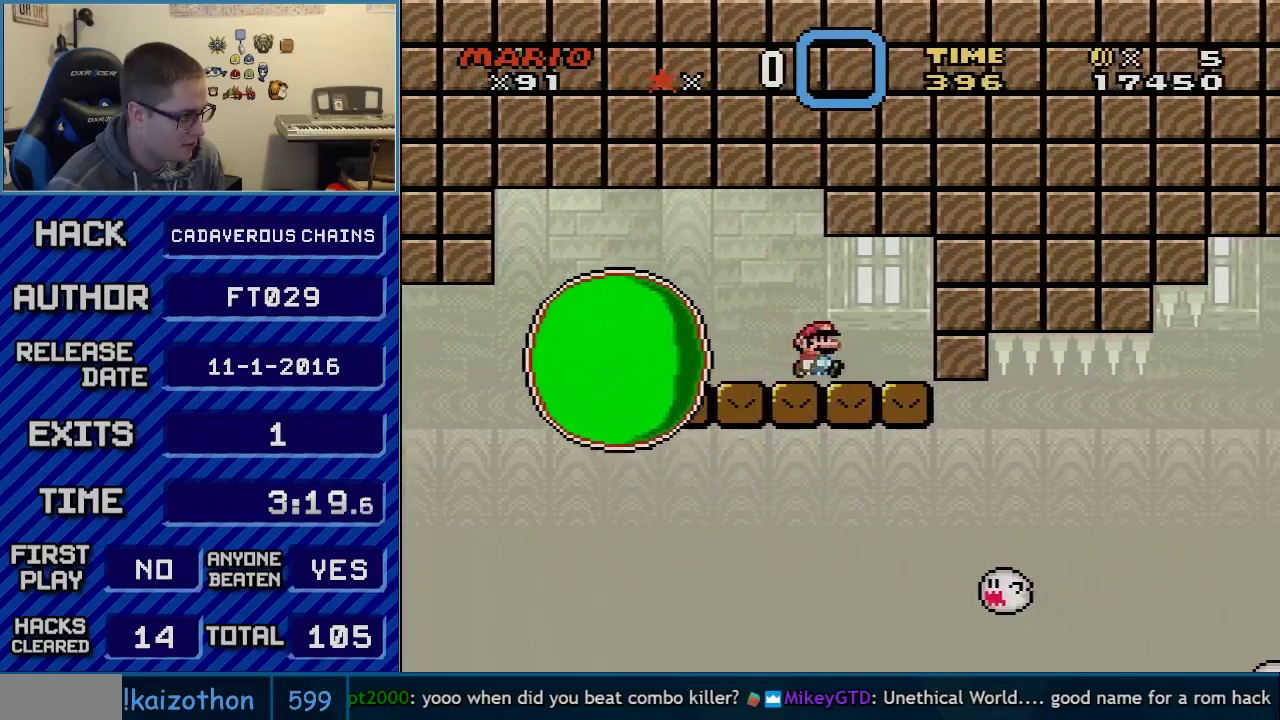
{"buttons": ["X"], "events": [[250, "DPAD_RIGHT", "up"], [317, "DPAD_LEFT", "down"], [400, "DPAD_LEFT", "up"]]}
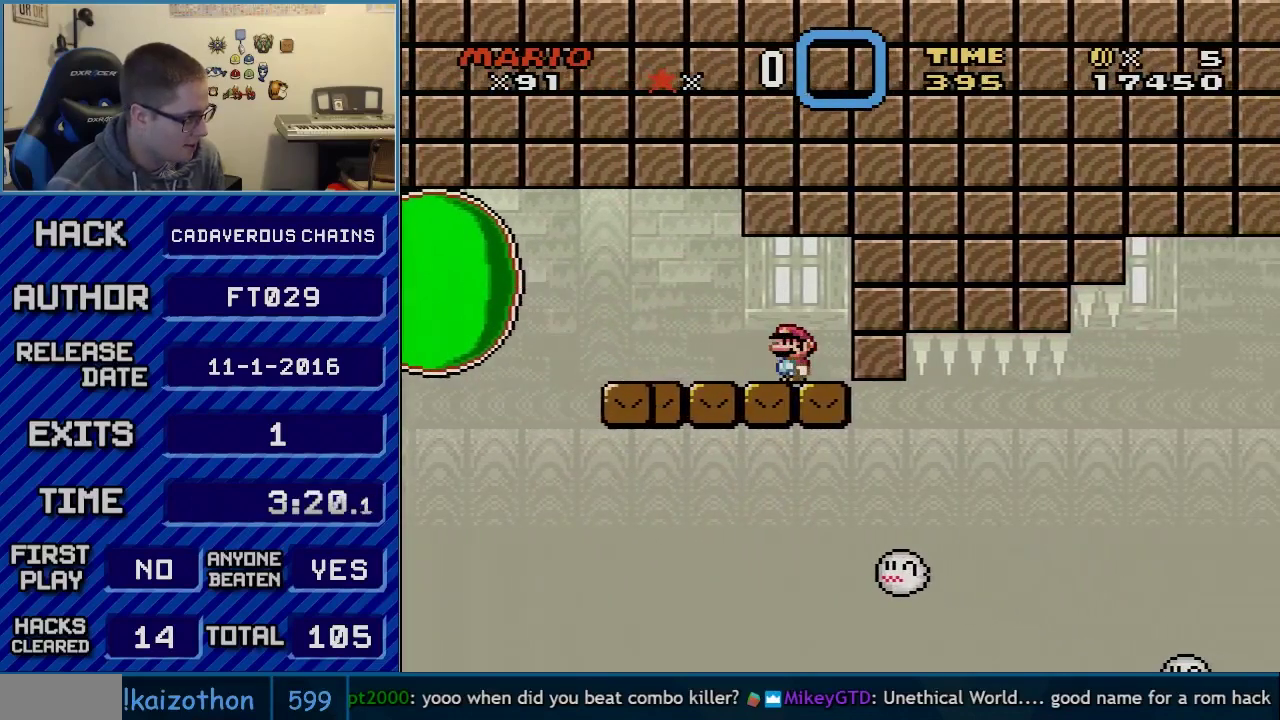
{"buttons": ["X"], "events": [[217, "DPAD_RIGHT", "down"], [400, "DPAD_RIGHT", "up"], [433, "DPAD_LEFT", "down"], [500, "DPAD_LEFT", "up"]]}
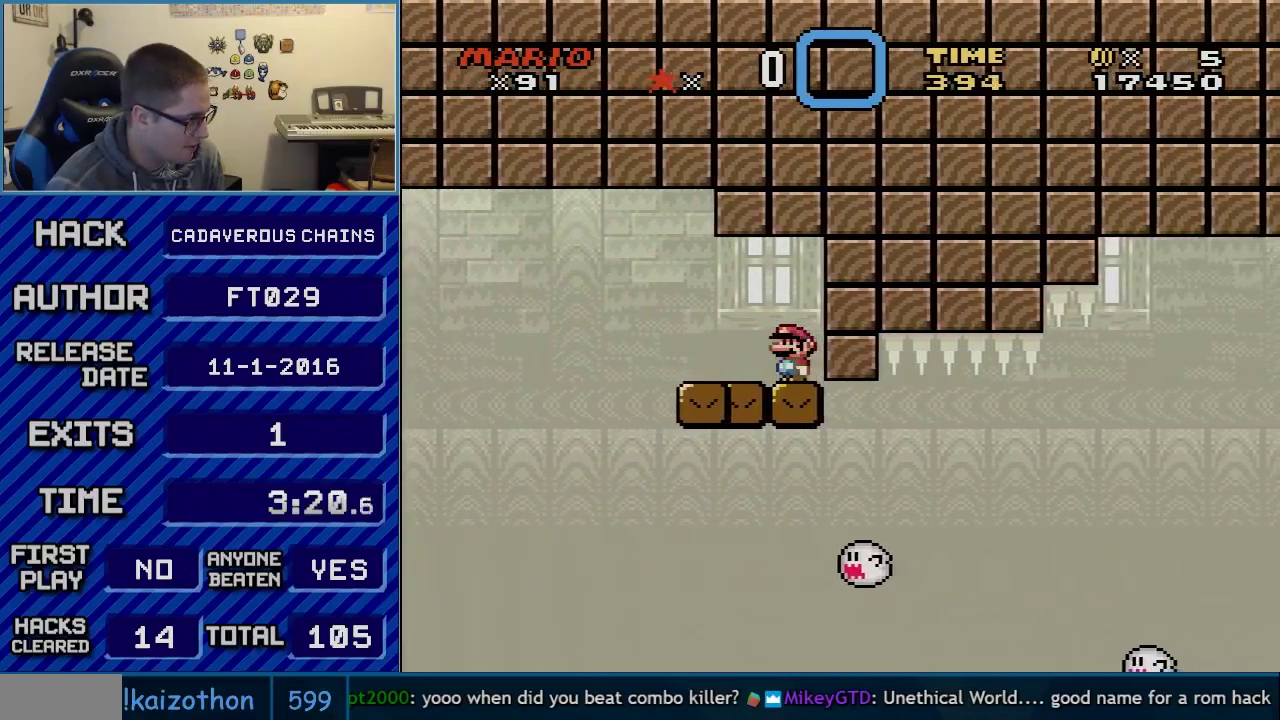
{"buttons": ["X", "DPAD_LEFT"], "events": [[433, "DPAD_LEFT", "down"]]}
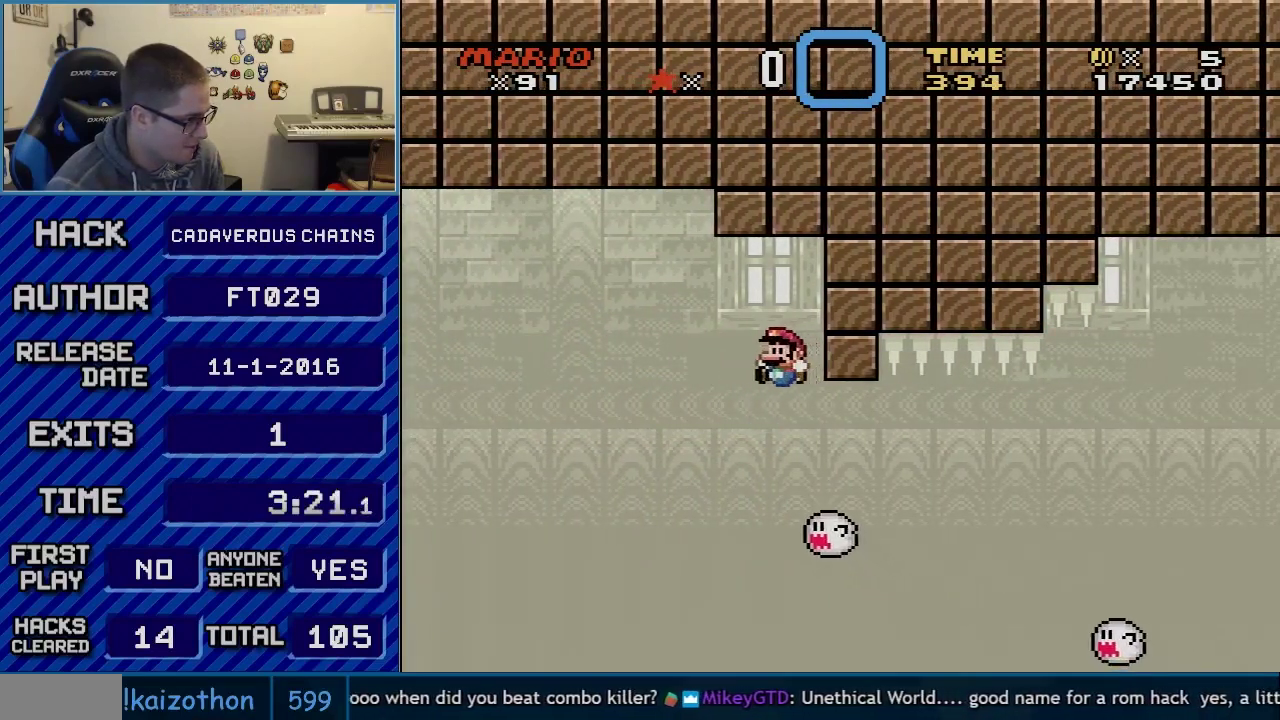
{"buttons": ["X"], "events": [[50, "A", "down"], [183, "DPAD_LEFT", "up"], [183, "DPAD_RIGHT", "down"], [467, "A", "up"], [467, "DPAD_RIGHT", "up"]]}
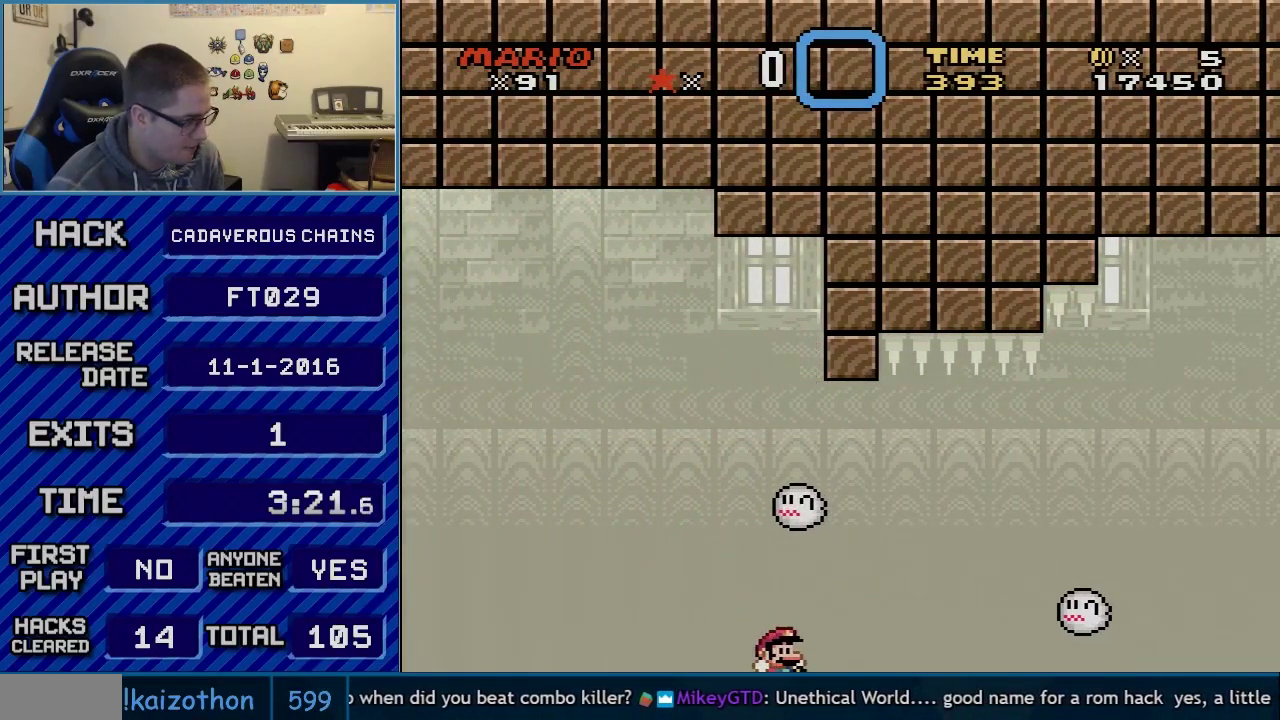
{"buttons": ["R1"], "events": [[150, "X", "up"], [400, "R1", "down"]]}
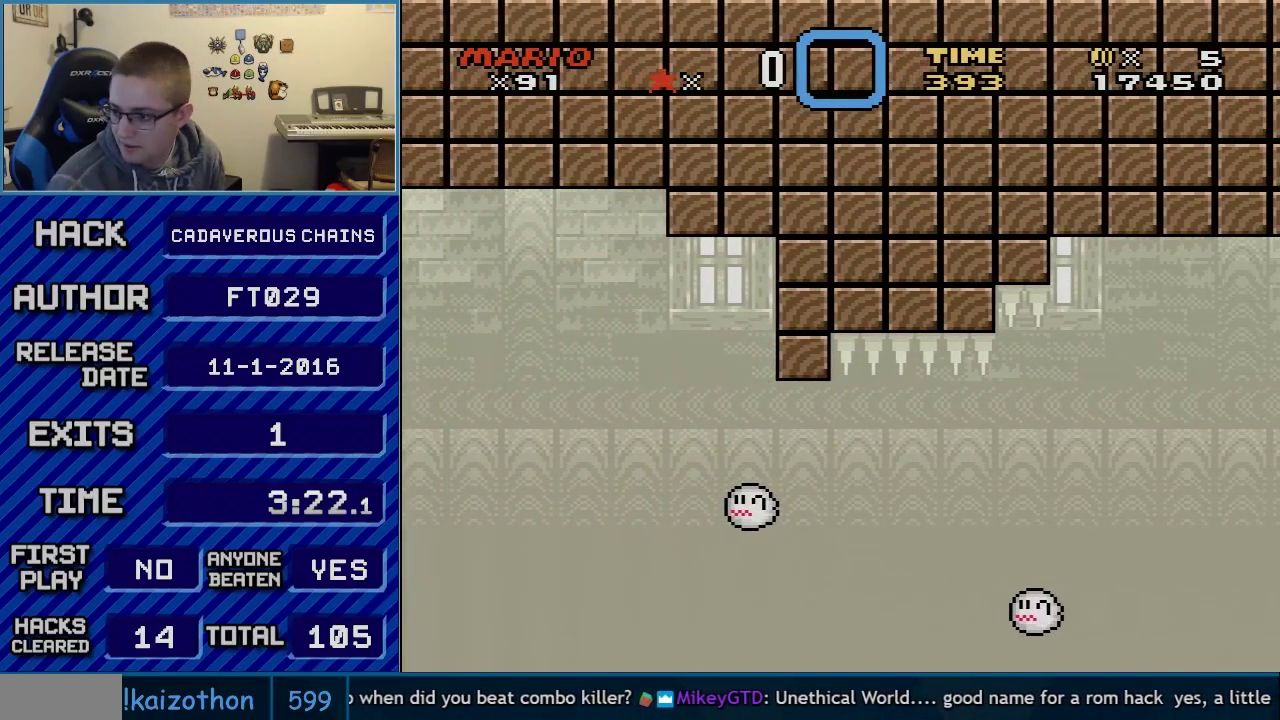
{"buttons": [], "events": [[17, "R1", "up"], [150, "L1", "down"], [300, "L1", "up"], [333, "A", "down"], [467, "A", "up"]]}
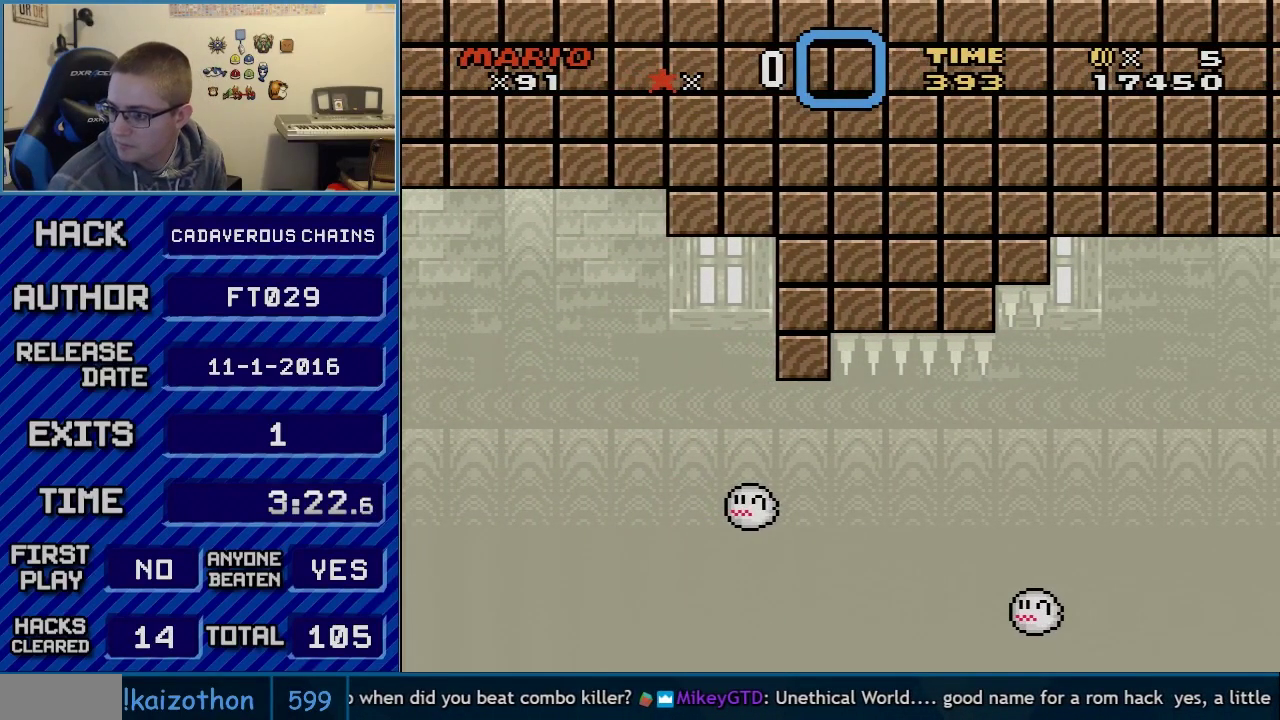
{"buttons": [], "events": [[50, "A", "down"], [117, "A", "up"], [300, "A", "down"], [400, "A", "up"]]}
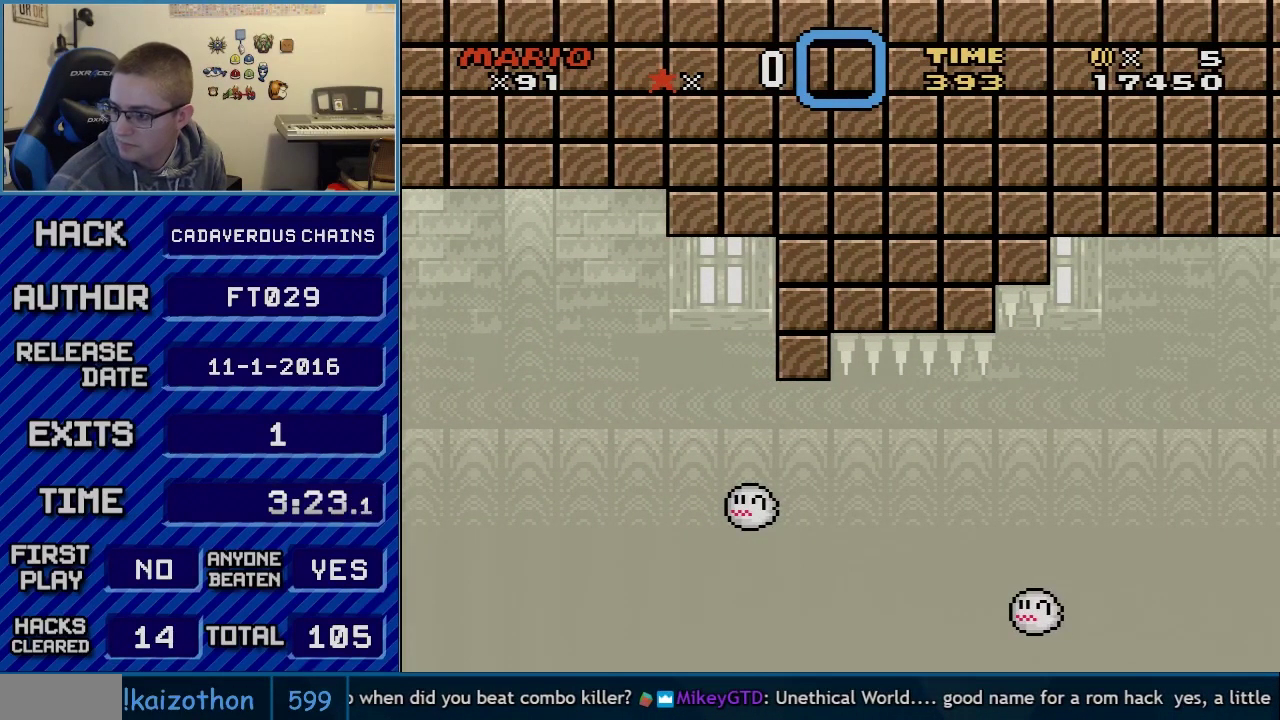
{"buttons": [], "events": []}
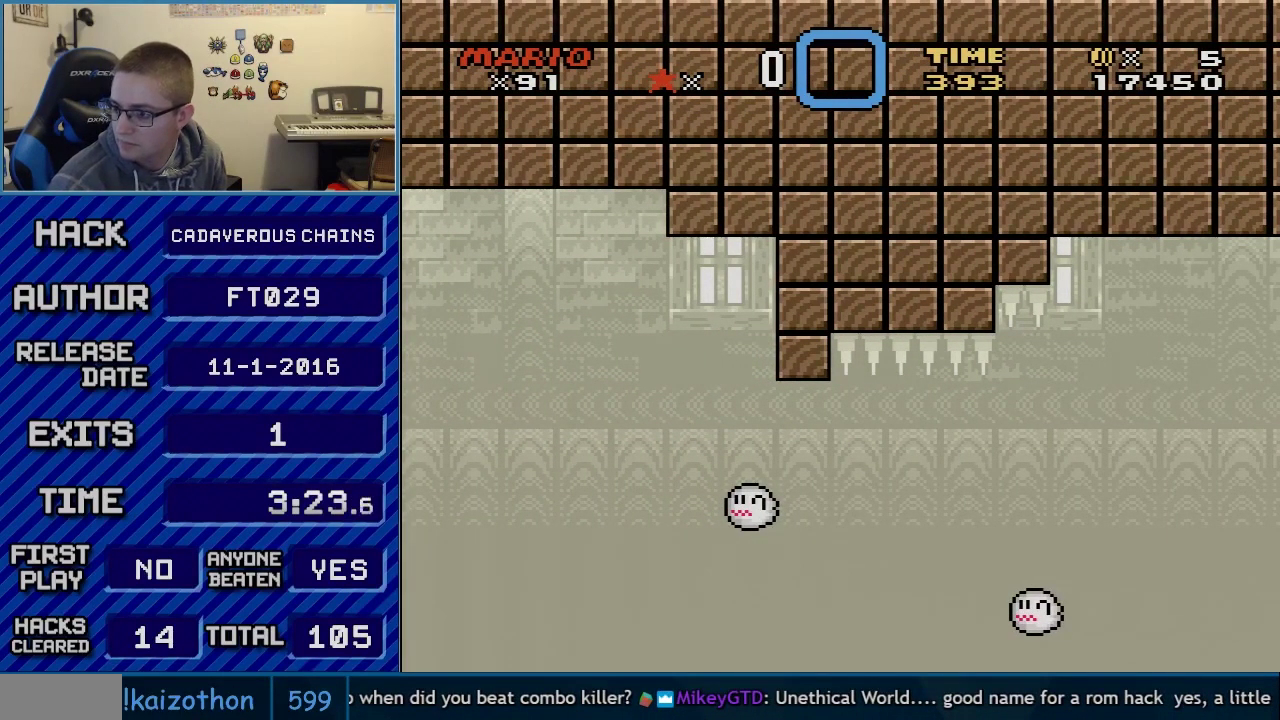
{"buttons": [], "events": [[267, "B", "down"], [433, "B", "up"]]}
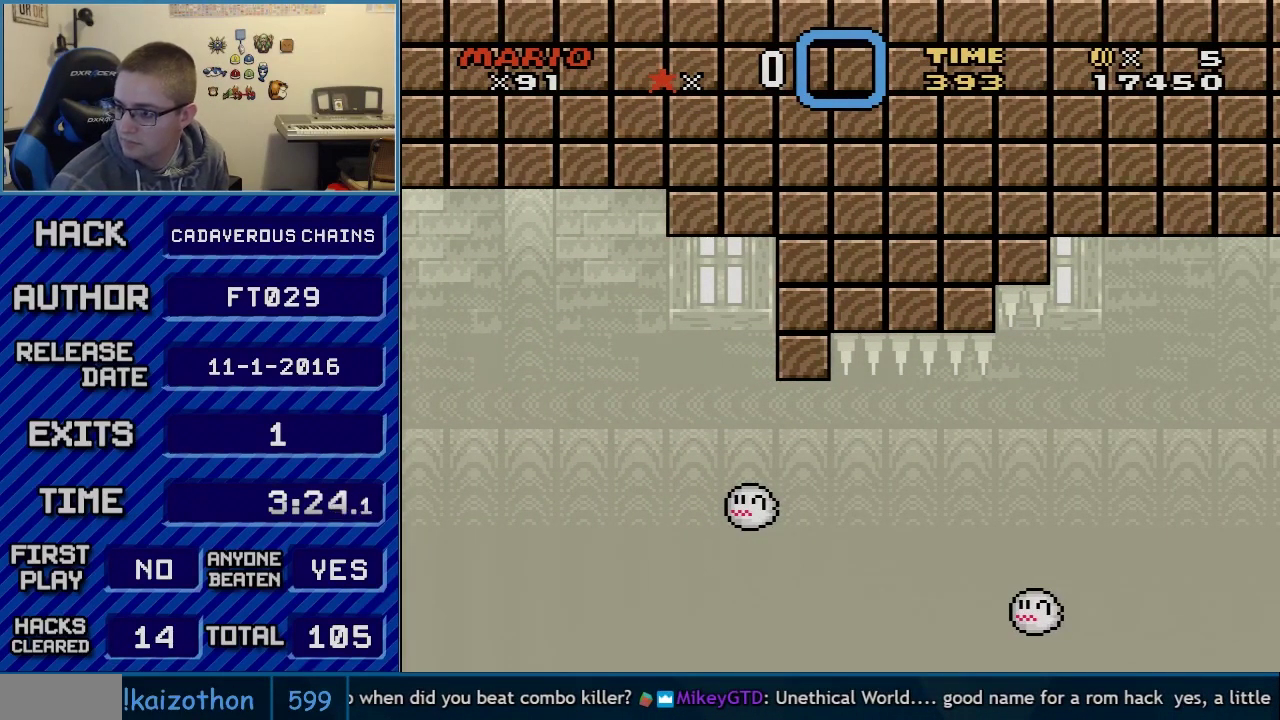
{"buttons": ["B"], "events": [[400, "A", "down"], [433, "A", "up"], [500, "B", "down"]]}
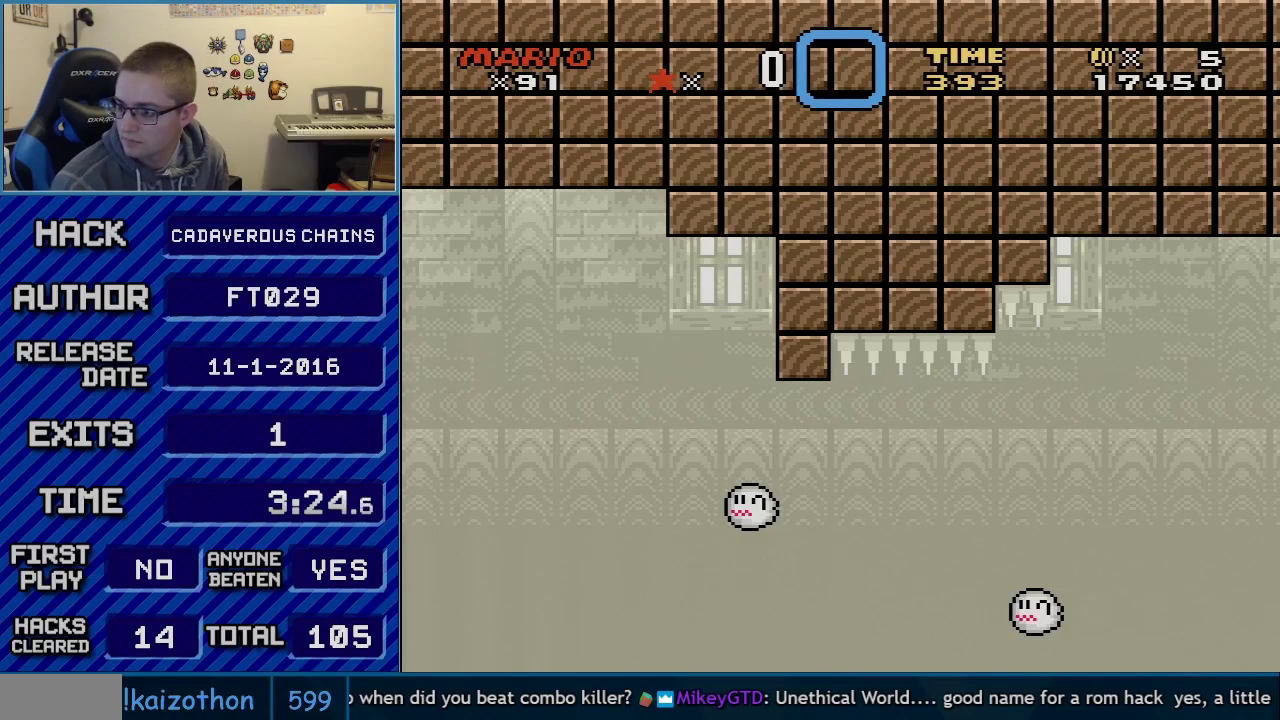
{"buttons": ["A"], "events": [[33, "B", "up"], [50, "A", "down"], [83, "A", "up"], [117, "B", "down"], [150, "B", "up"], [150, "A", "down"], [217, "A", "up"], [283, "B", "down"], [317, "B", "up"], [317, "A", "down"], [367, "A", "up"], [400, "B", "down"], [467, "B", "up"], [467, "A", "down"]]}
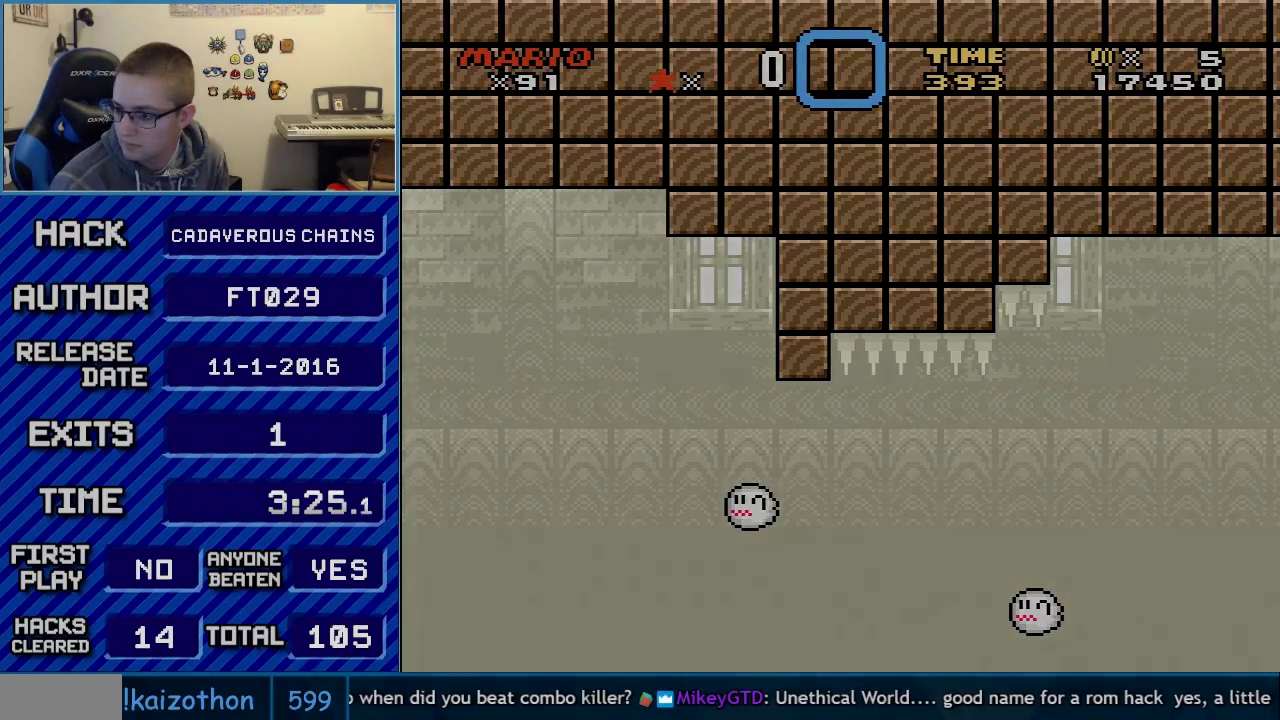
{"buttons": ["B"], "events": [[17, "A", "up"], [83, "A", "down"], [150, "A", "up"], [183, "B", "down"], [250, "A", "down"], [250, "B", "up"], [300, "A", "up"], [333, "B", "down"]]}
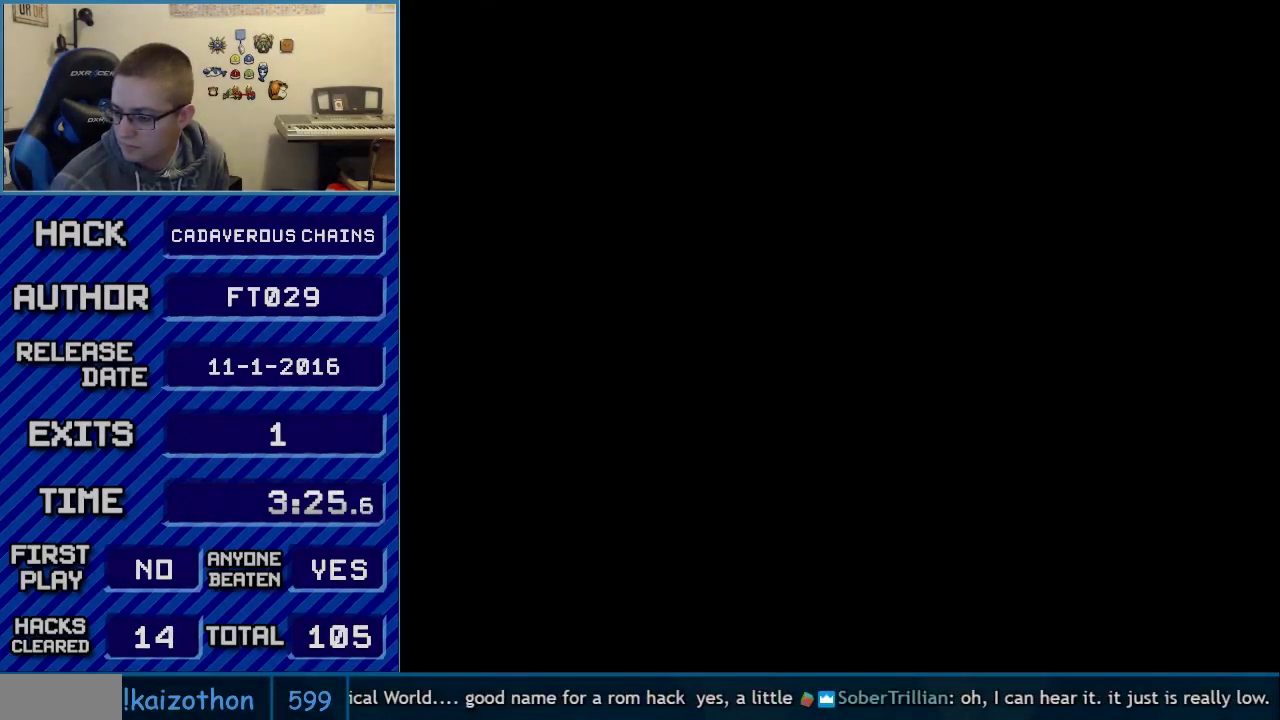
{"buttons": ["B"], "events": []}
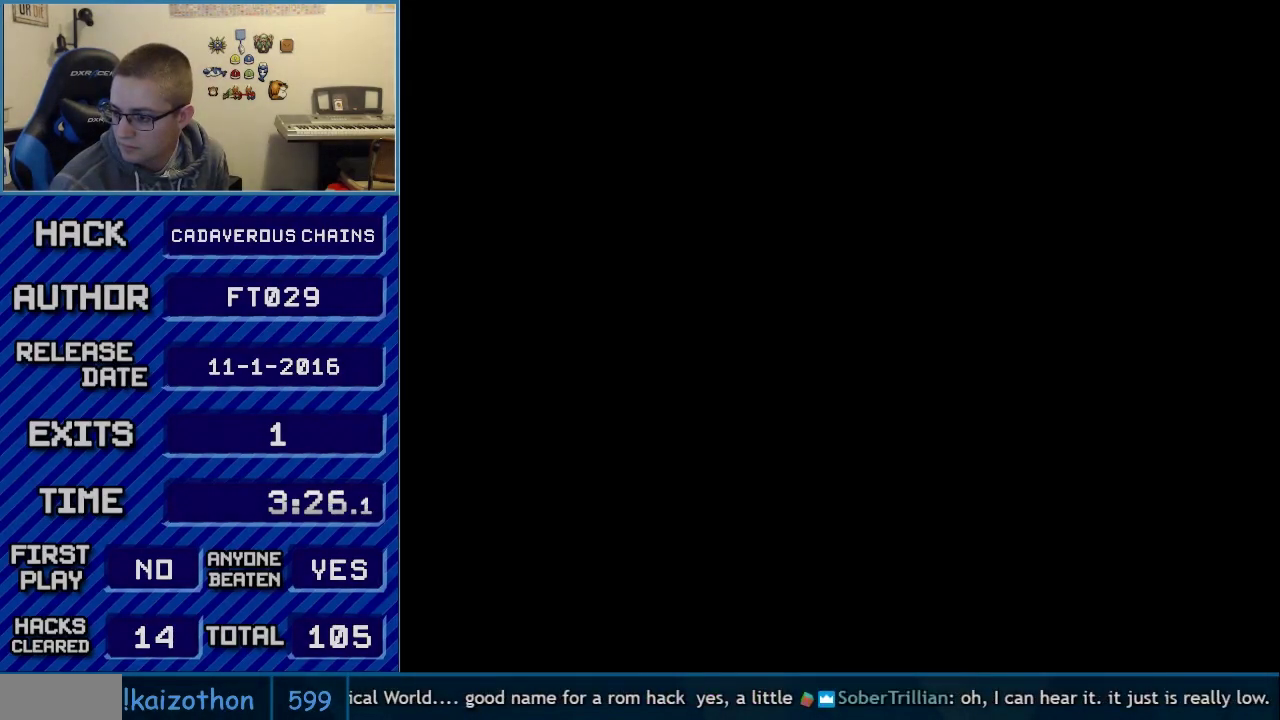
{"buttons": ["B"], "events": []}
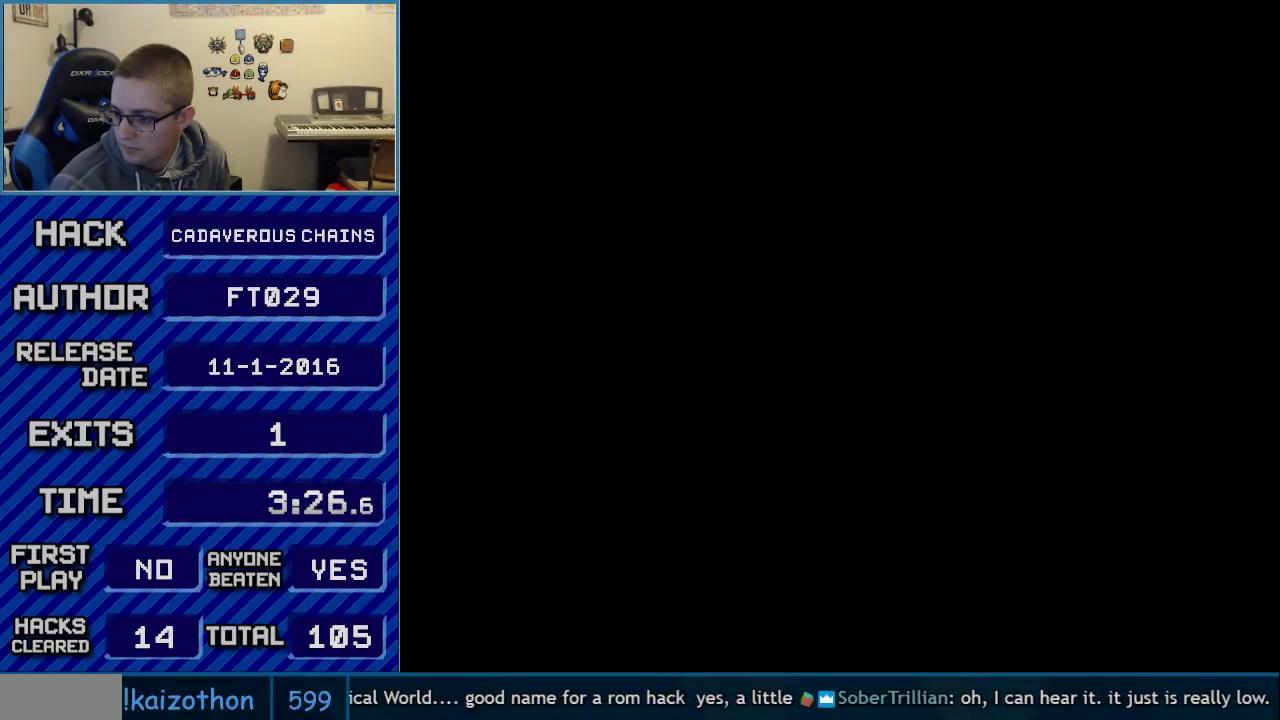
{"buttons": ["A"], "events": [[150, "A", "down"], [150, "B", "up"], [283, "A", "up"], [300, "B", "down"], [367, "B", "up"], [500, "A", "down"]]}
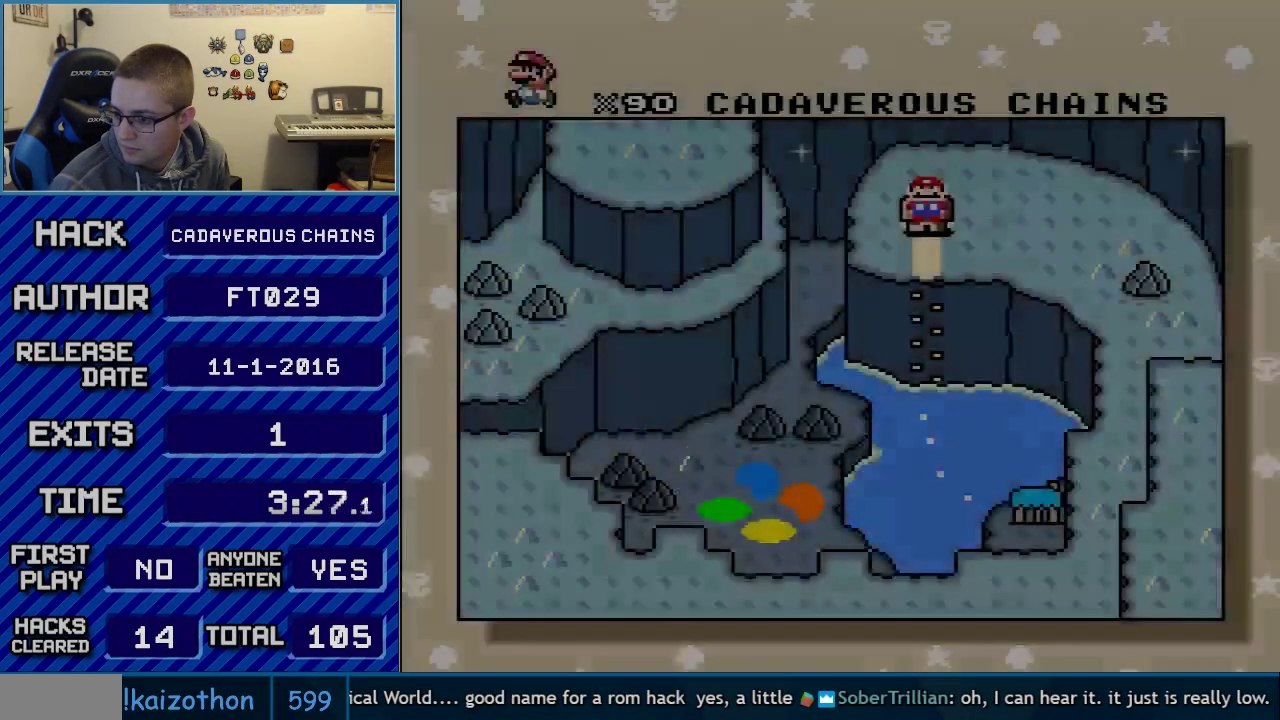
{"buttons": ["A"], "events": [[83, "A", "up"], [83, "B", "down"], [150, "A", "down"], [183, "B", "up"], [250, "A", "up"], [250, "B", "down"], [317, "A", "down"], [317, "B", "up"], [367, "A", "up"], [400, "B", "down"], [433, "A", "down"], [467, "B", "up"]]}
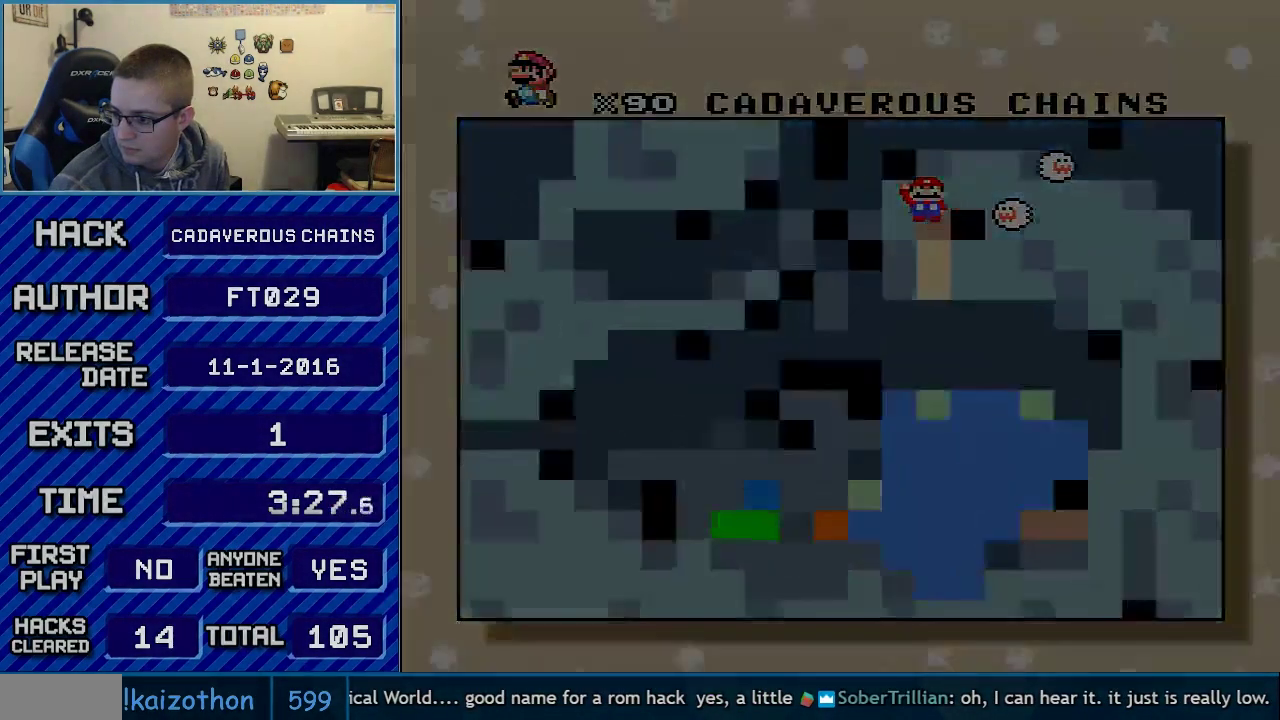
{"buttons": ["B"], "events": [[150, "A", "up"], [183, "B", "down"]]}
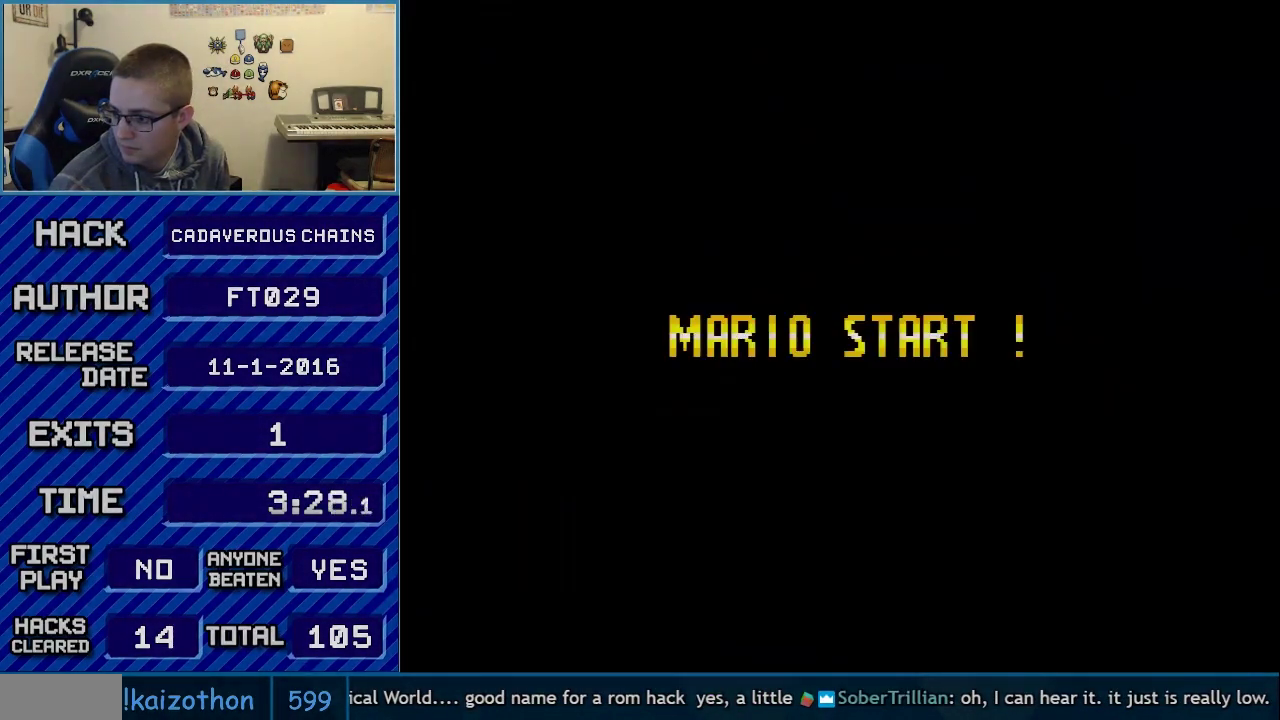
{"buttons": ["A", "B"], "events": [[500, "A", "down"]]}
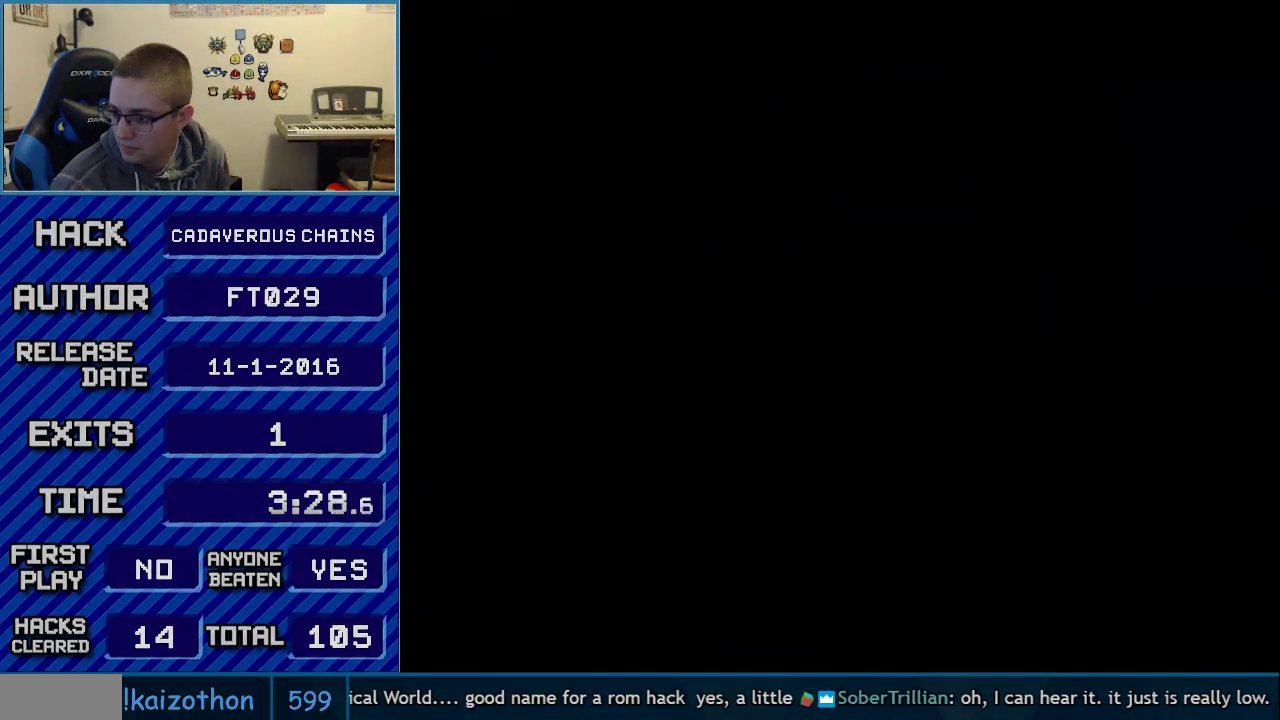
{"buttons": ["A", "B"], "events": []}
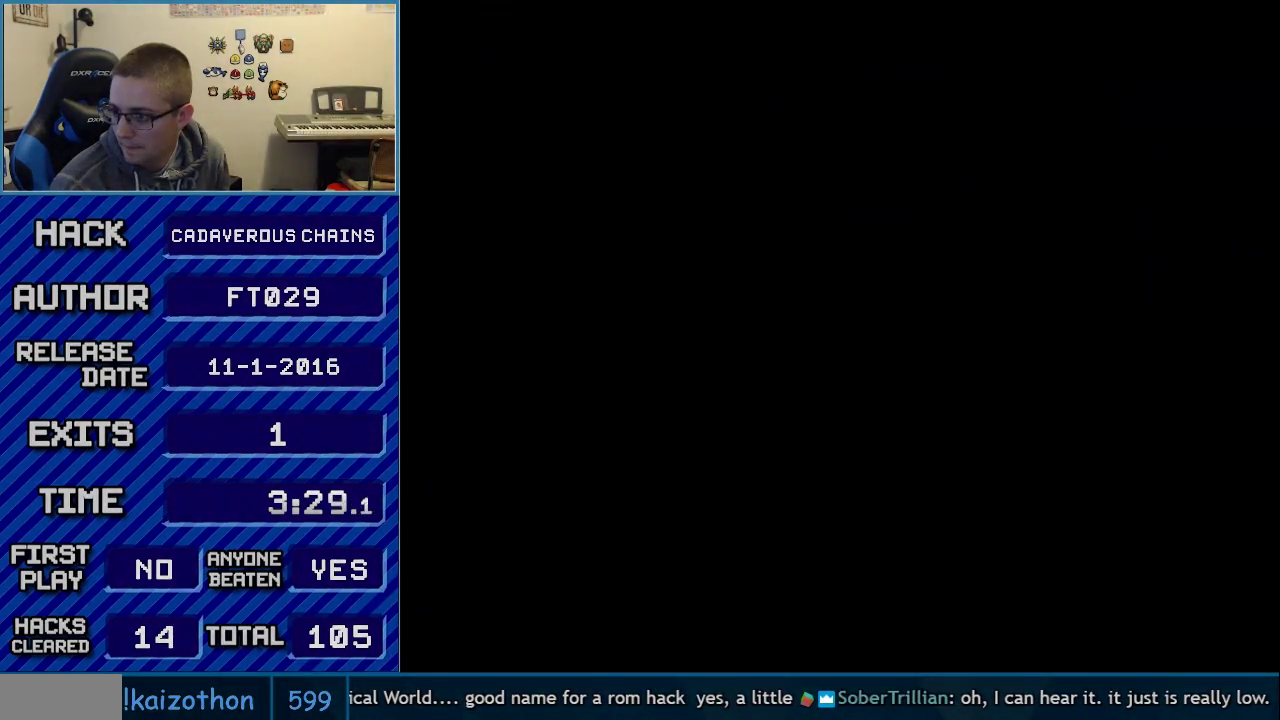
{"buttons": ["Y"], "events": [[333, "B", "up"], [400, "A", "up"], [500, "Y", "down"]]}
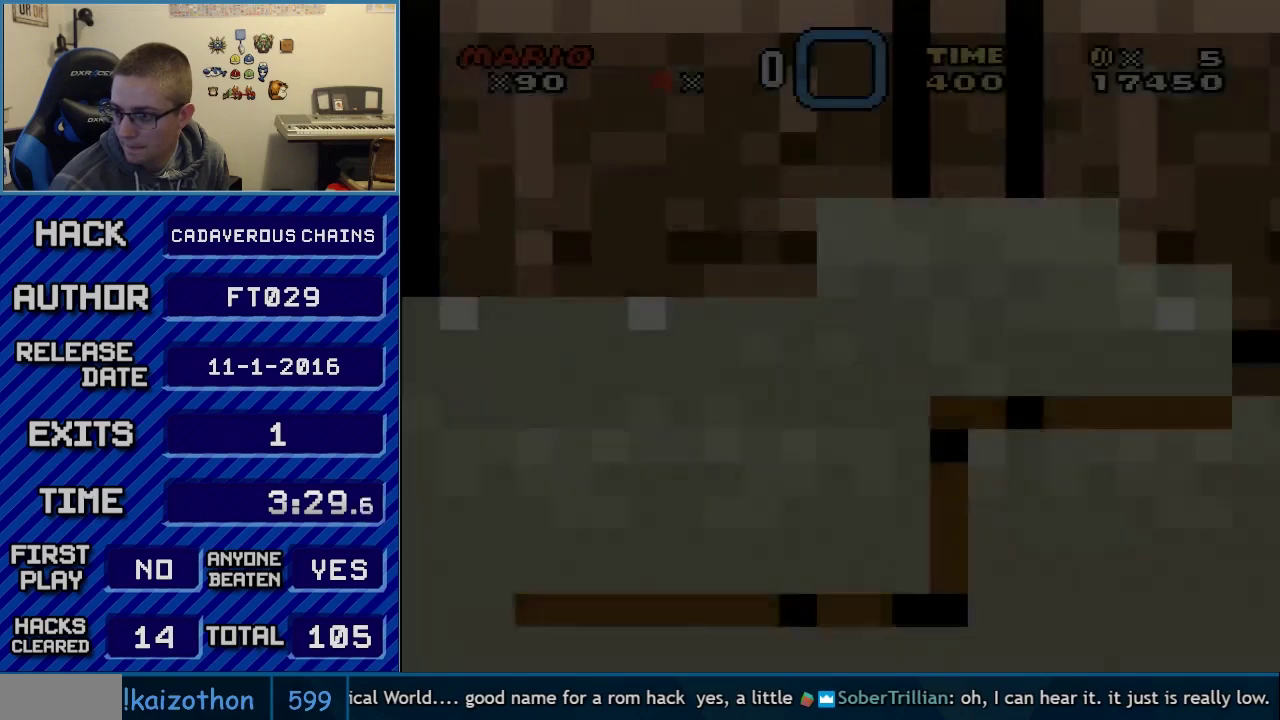
{"buttons": ["Y", "DPAD_RIGHT"], "events": [[33, "DPAD_RIGHT", "down"]]}
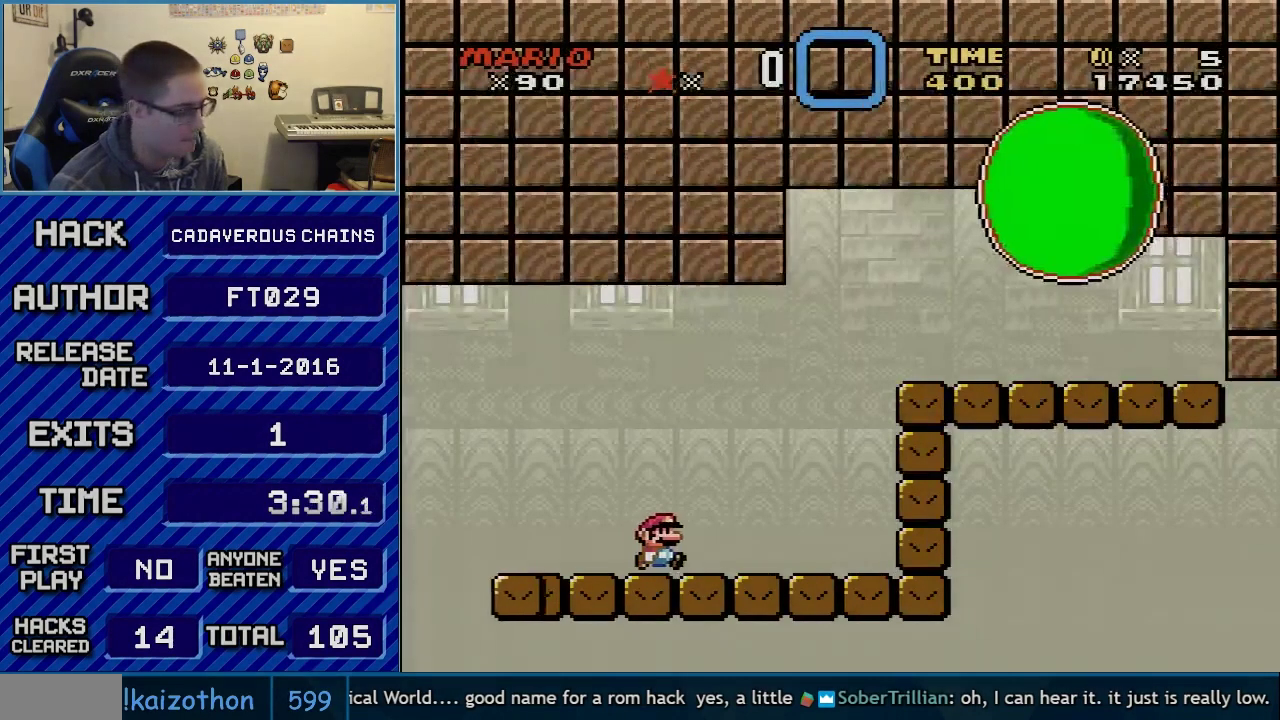
{"buttons": ["Y"], "events": [[150, "DPAD_RIGHT", "up"]]}
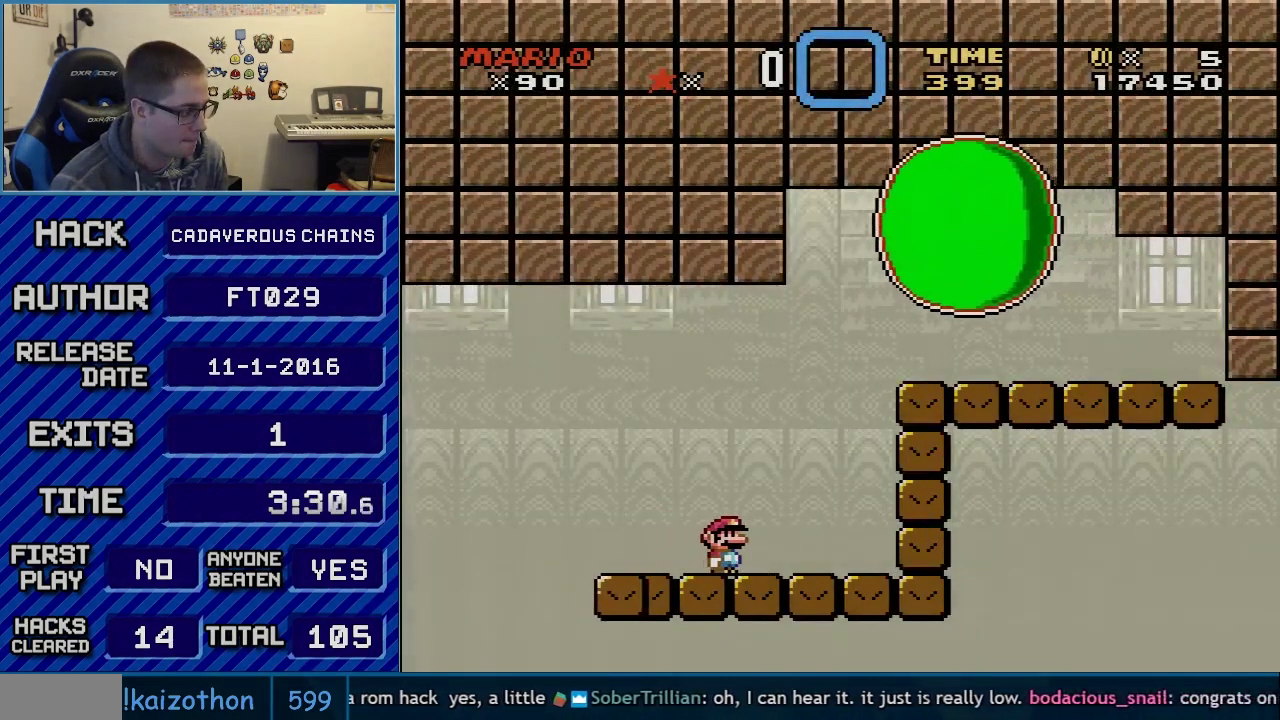
{"buttons": ["Y", "DPAD_RIGHT"], "events": [[433, "DPAD_RIGHT", "down"]]}